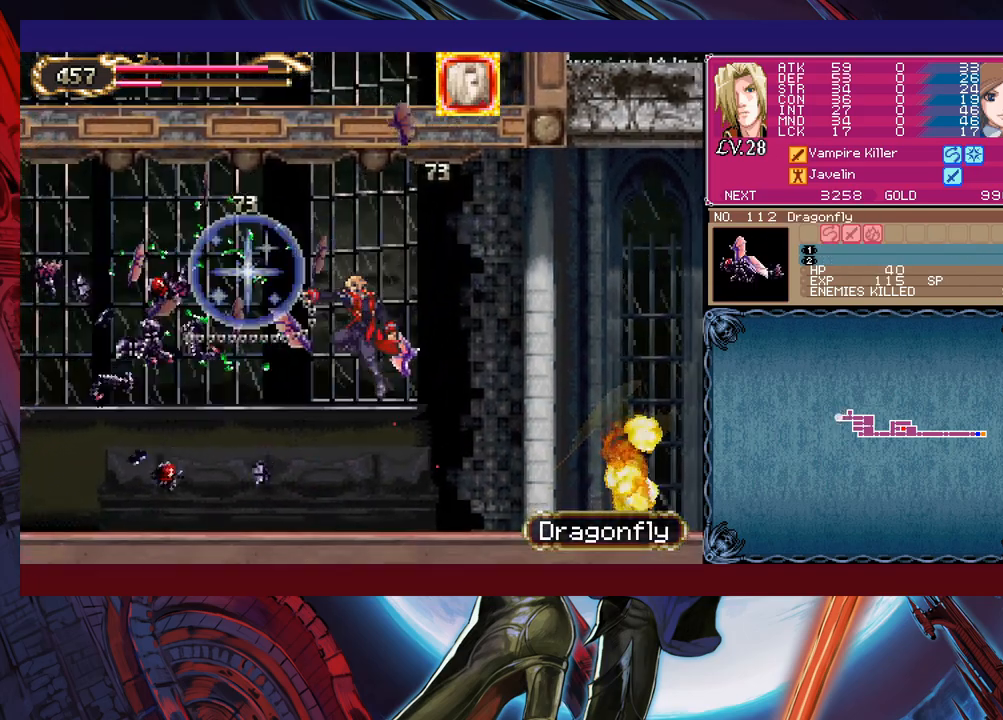
Gameplay with a controller (Xbox layout); each line is a JSON object with the inputs held at the frame after it. "events" lists button and stick changes between this image and that frame as [ms after this image, input, new state], when the widget could be followed in between. Not read: L2 R2 right_stick.
{"buttons": ["B"], "left_stick": "down-left", "events": [[350, "left_stick", "right"], [367, "Y", "down"], [417, "B", "down"], [417, "Y", "up"], [467, "left_stick", "down-left"]]}
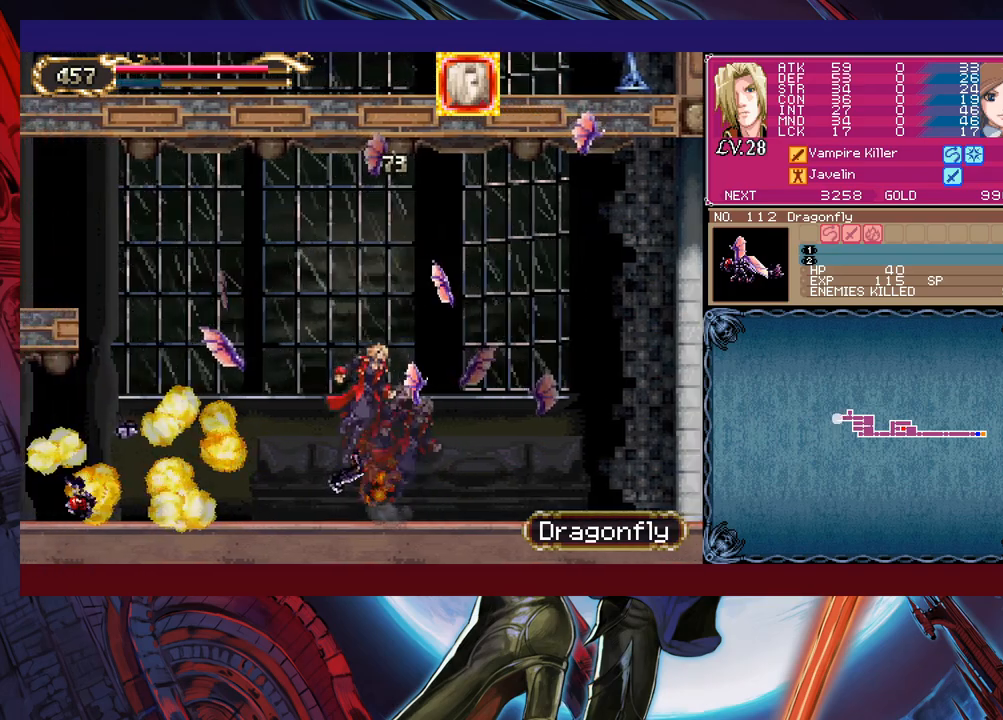
{"buttons": [], "left_stick": "down-left", "events": [[17, "B", "up"], [67, "B", "down"], [117, "B", "up"], [200, "B", "down"], [250, "B", "up"], [317, "Y", "down"], [317, "left_stick", "right"], [417, "B", "down"], [417, "Y", "up"], [417, "left_stick", "down"], [467, "B", "up"], [467, "left_stick", "down-left"]]}
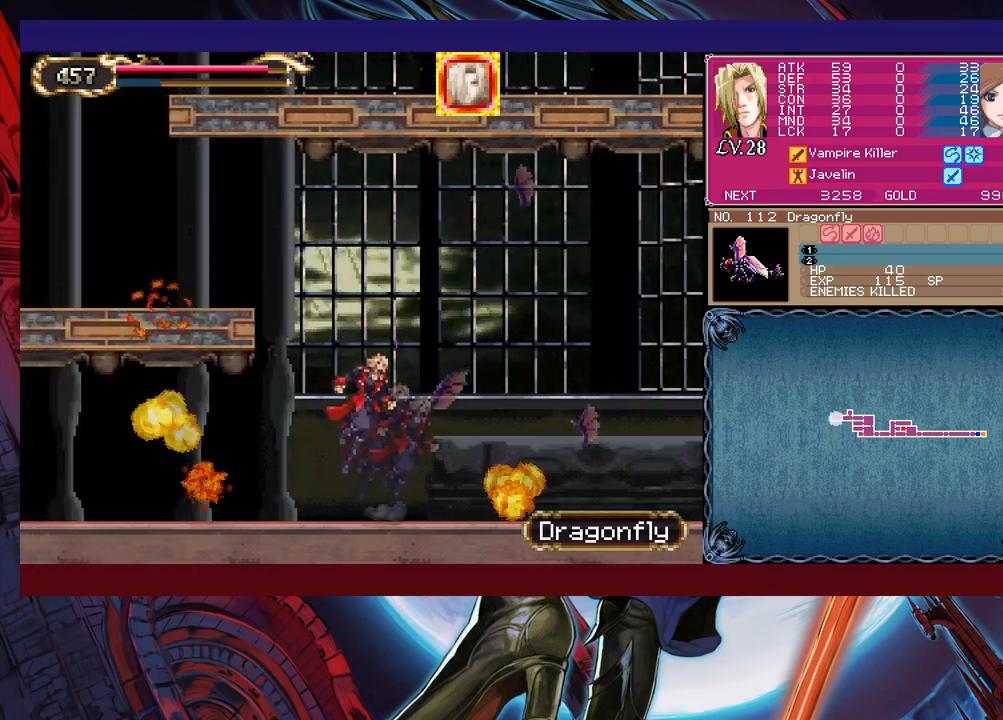
{"buttons": [], "left_stick": "down-left", "events": [[17, "B", "down"], [100, "B", "up"], [167, "B", "down"], [200, "B", "up"], [267, "left_stick", "right"], [317, "Y", "down"], [400, "B", "down"], [400, "Y", "up"], [400, "left_stick", "down-left"], [450, "B", "up"]]}
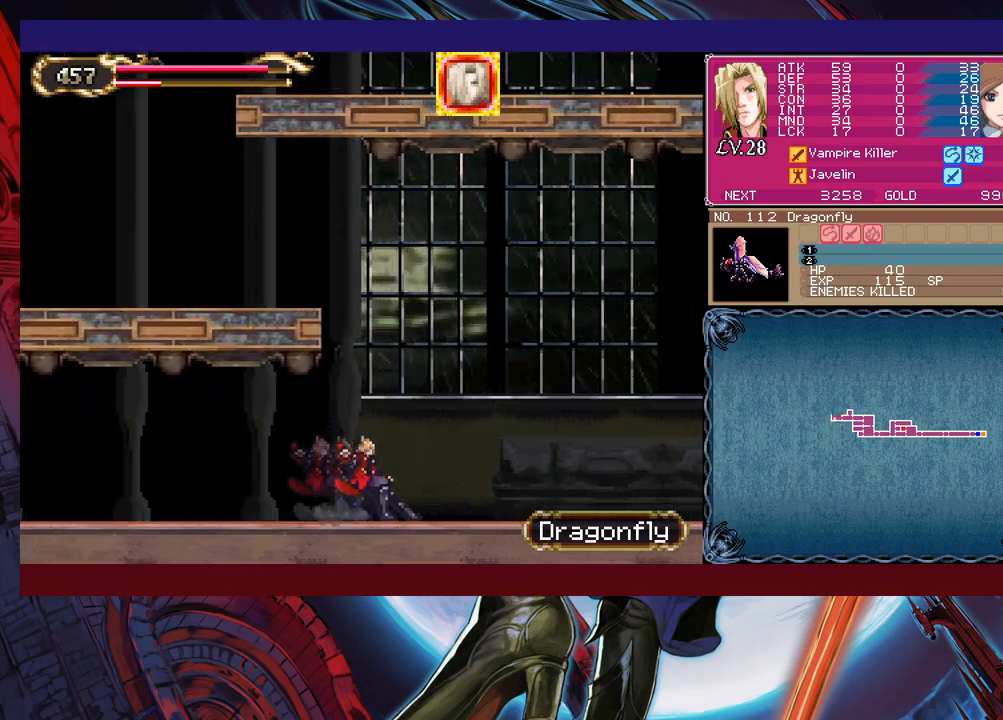
{"buttons": [], "left_stick": "right", "events": [[167, "left_stick", "left"], [450, "left_stick", "right"]]}
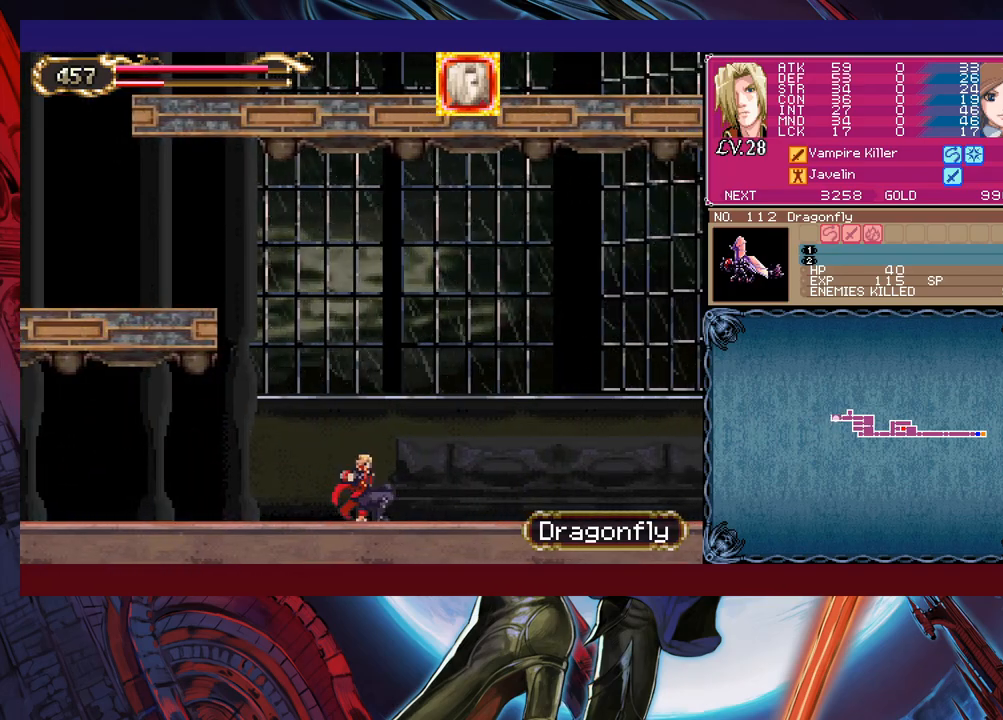
{"buttons": [], "left_stick": "left", "events": [[17, "Y", "down"], [50, "B", "down"], [50, "Y", "up"], [67, "left_stick", "down-left"], [117, "B", "up"], [167, "B", "down"], [217, "B", "up"], [467, "left_stick", "left"]]}
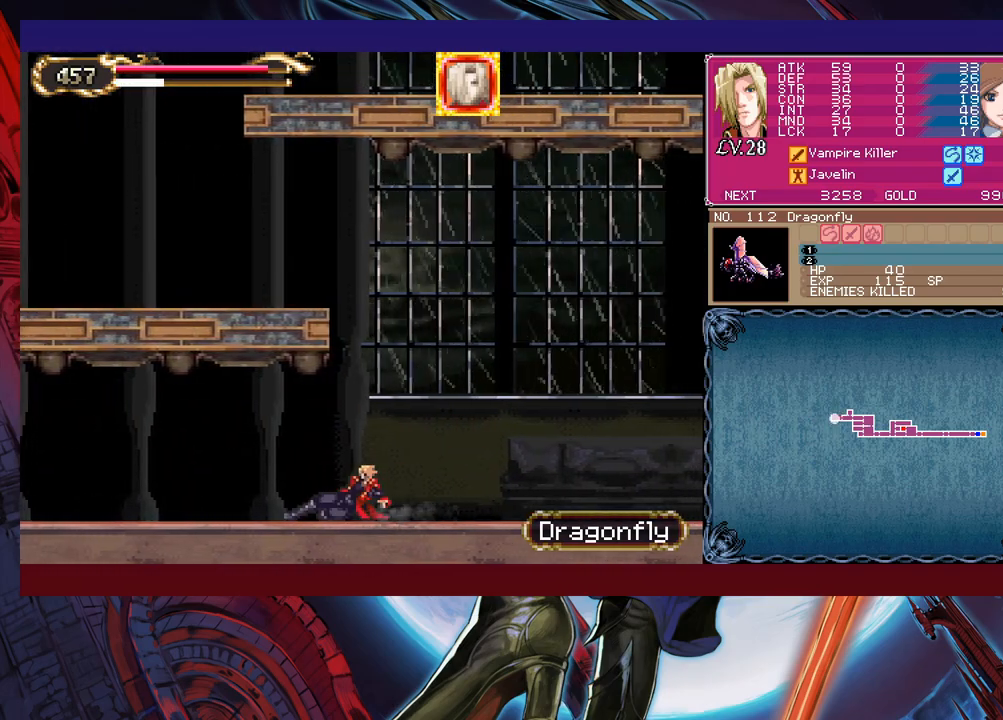
{"buttons": [], "left_stick": "left", "events": []}
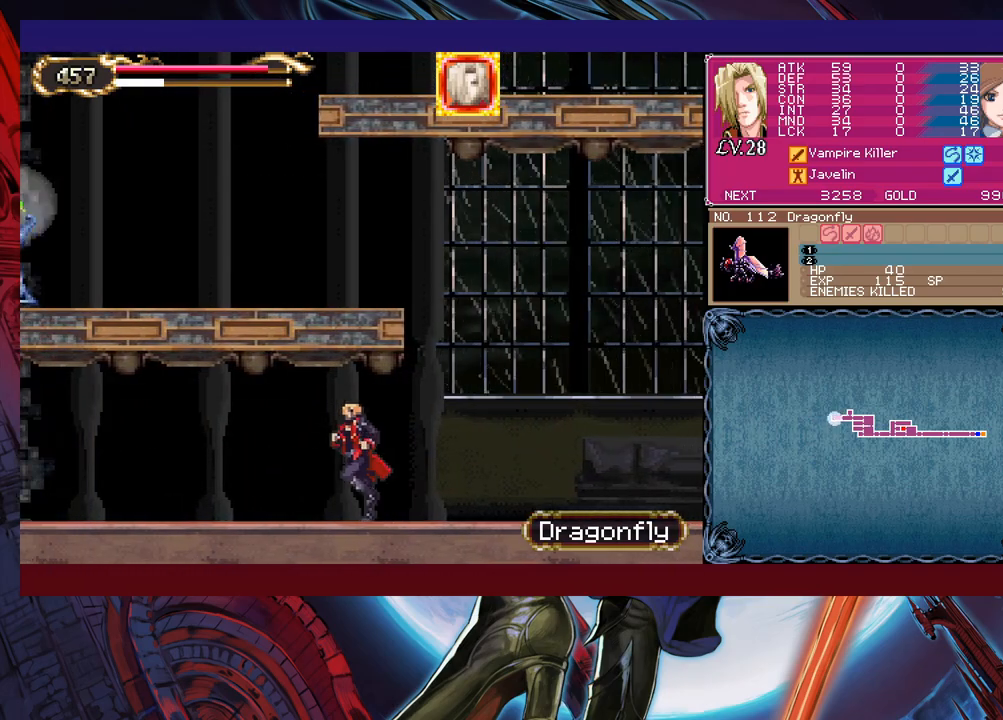
{"buttons": [], "left_stick": "left", "events": []}
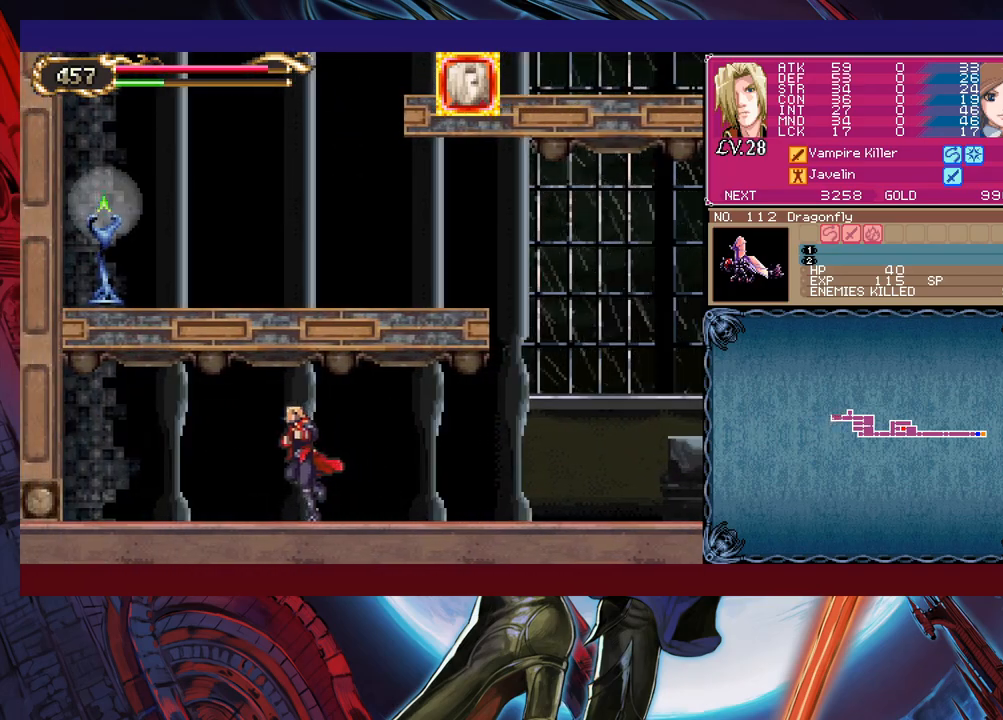
{"buttons": [], "left_stick": "right", "events": [[67, "Y", "down"], [67, "left_stick", "center"], [117, "Y", "up"], [250, "left_stick", "right"]]}
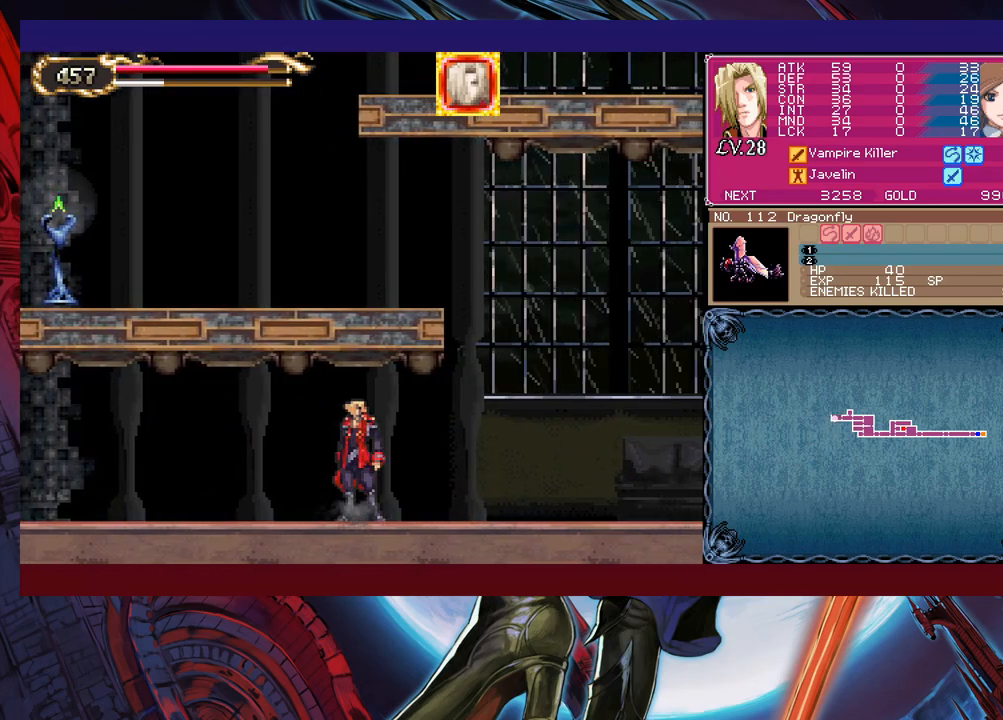
{"buttons": [], "left_stick": "right", "events": [[317, "B", "down"], [500, "B", "up"]]}
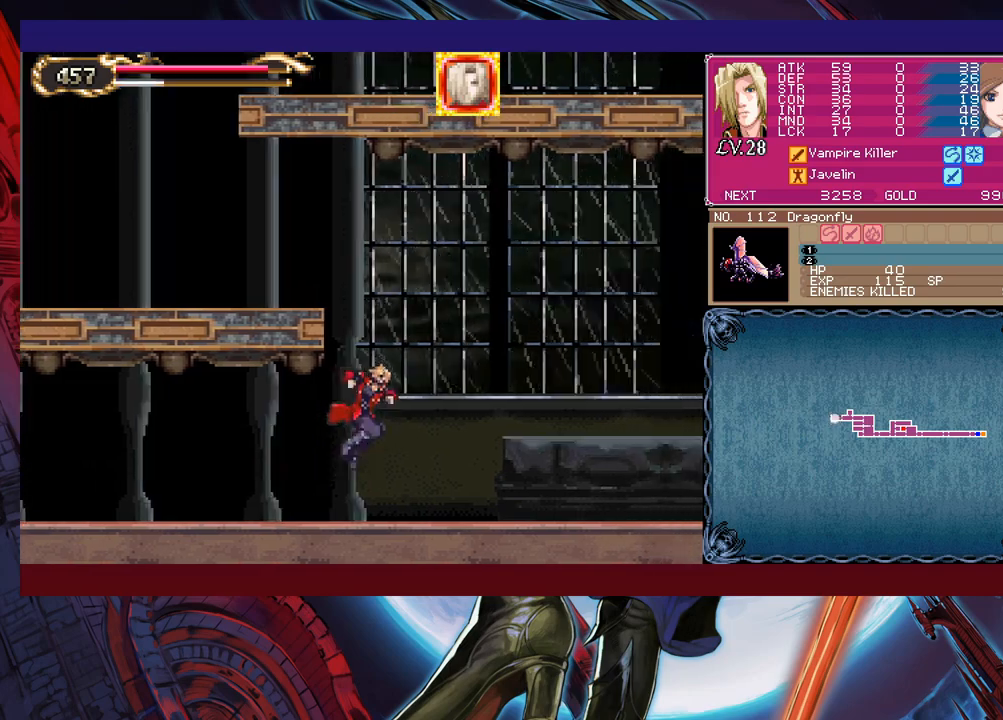
{"buttons": [], "left_stick": "center", "events": [[67, "B", "down"], [67, "left_stick", "left"], [317, "B", "up"], [317, "left_stick", "right"], [500, "left_stick", "center"]]}
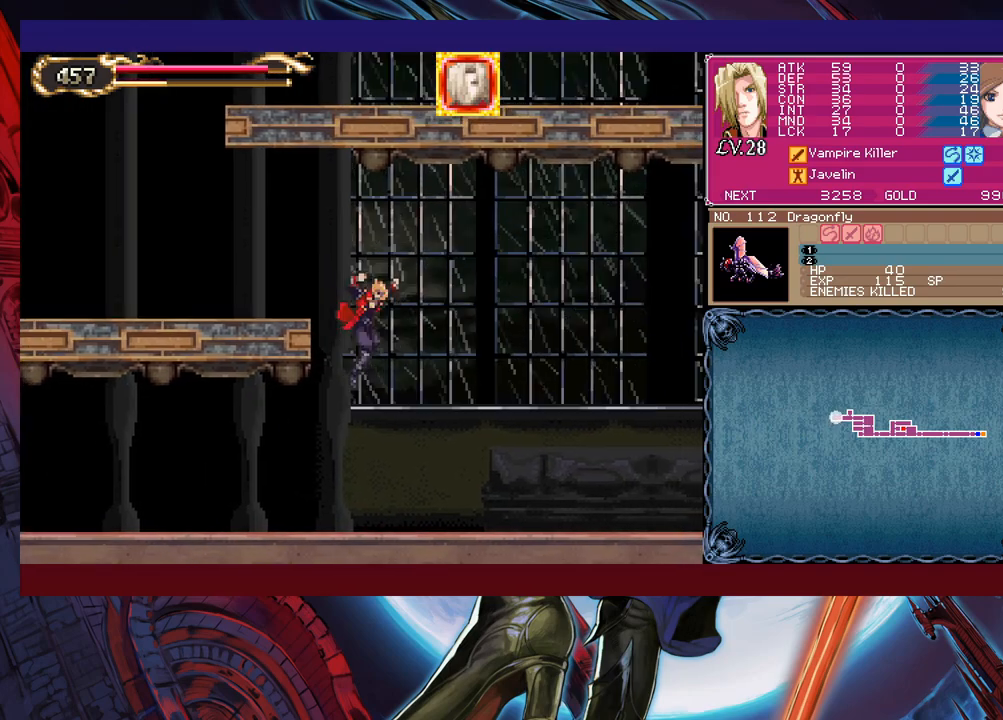
{"buttons": ["B"], "left_stick": "left", "events": [[317, "B", "down"], [417, "left_stick", "left"]]}
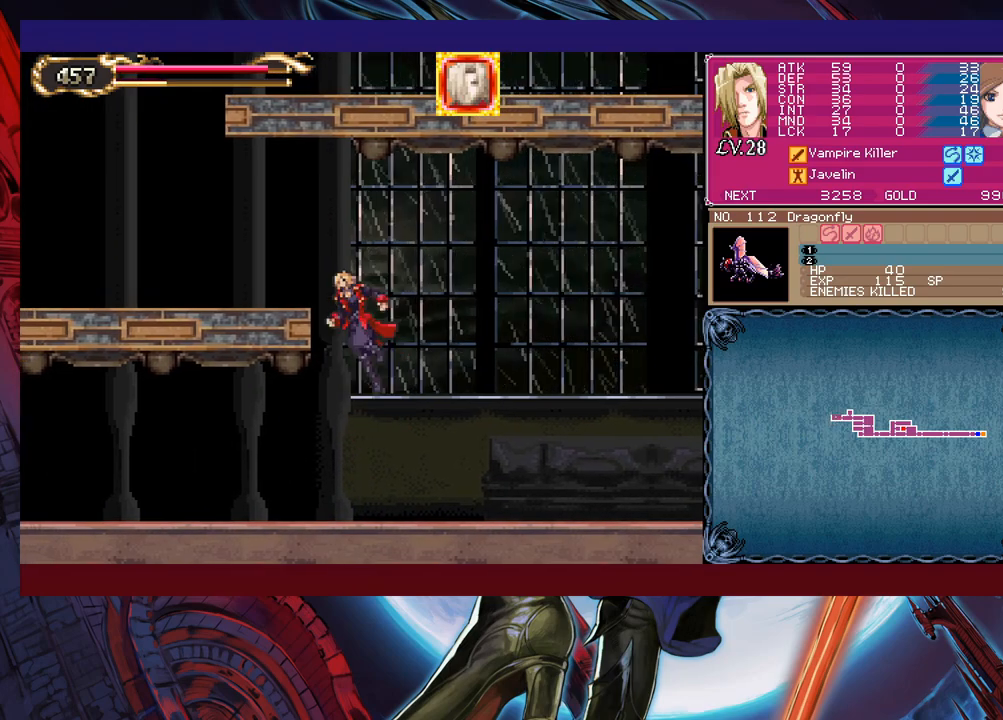
{"buttons": [], "left_stick": "left", "events": [[250, "B", "up"]]}
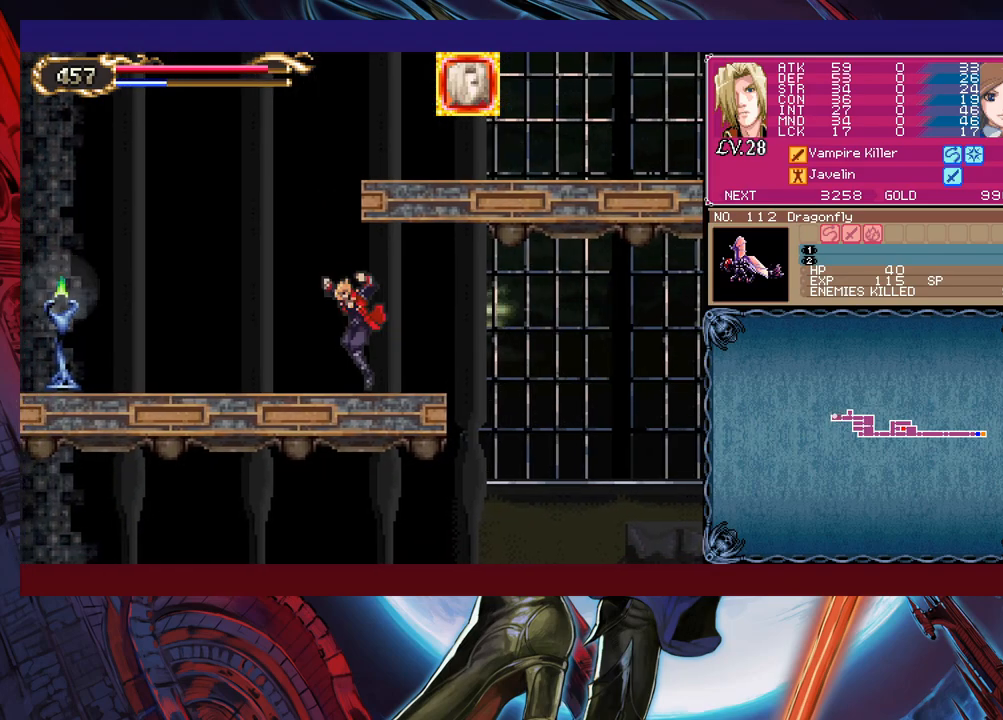
{"buttons": [], "left_stick": "left", "events": [[117, "B", "down"], [150, "X", "down"], [267, "B", "up"], [267, "X", "up"]]}
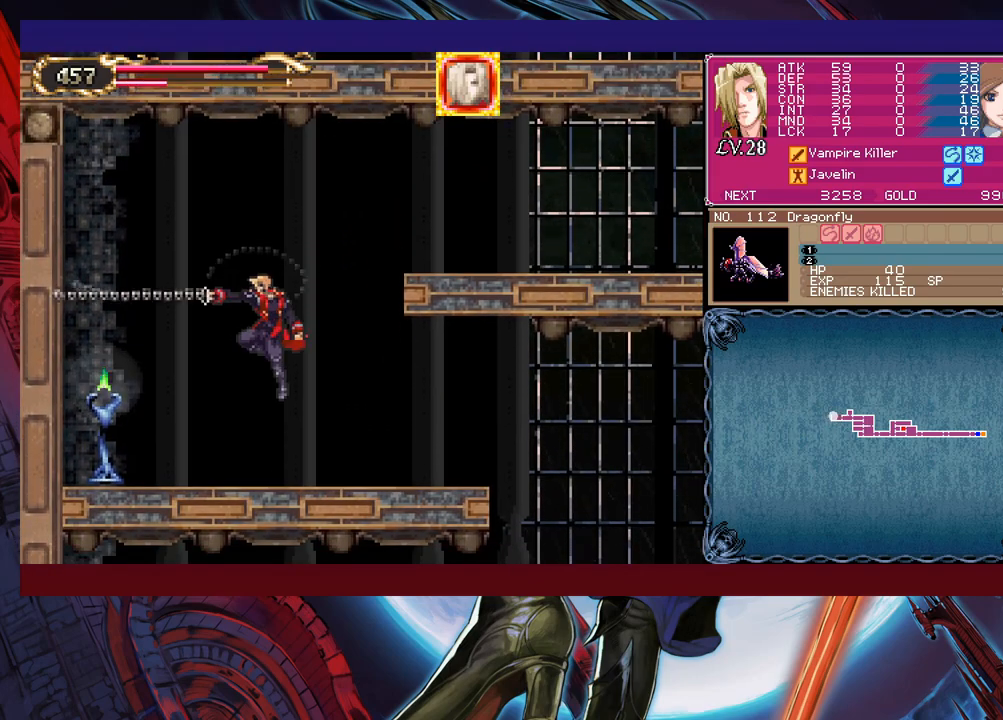
{"buttons": [], "left_stick": "left", "events": []}
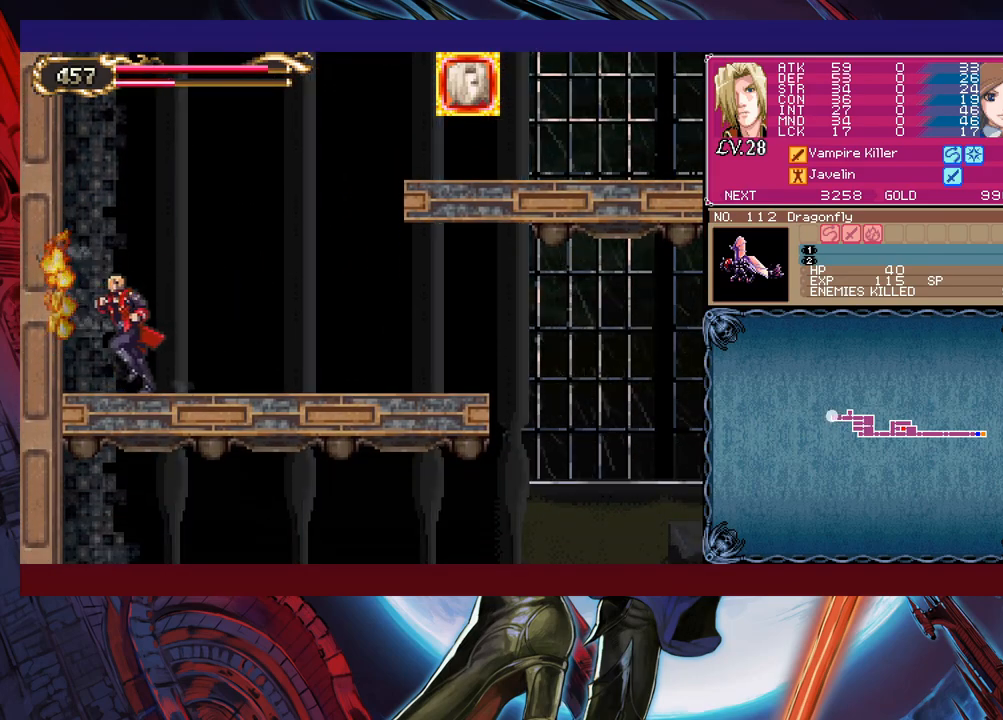
{"buttons": ["B"], "left_stick": "right", "events": [[17, "Y", "down"], [17, "left_stick", "center"], [67, "B", "down"], [67, "Y", "up"], [67, "left_stick", "right"]]}
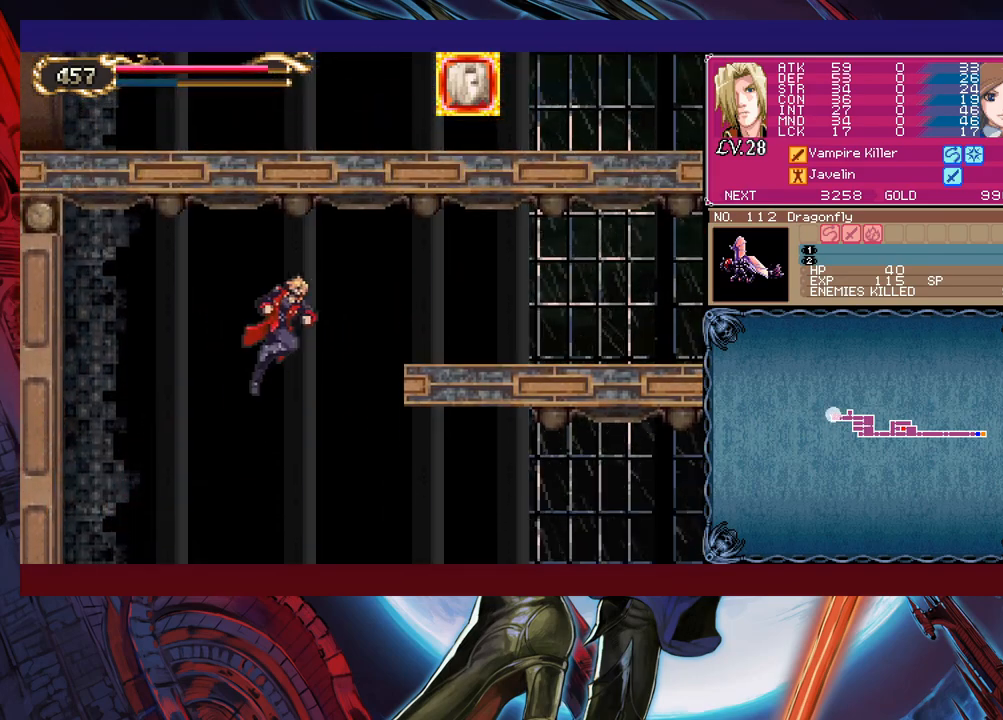
{"buttons": [], "left_stick": "right", "events": [[100, "B", "up"], [200, "B", "down"], [350, "B", "up"]]}
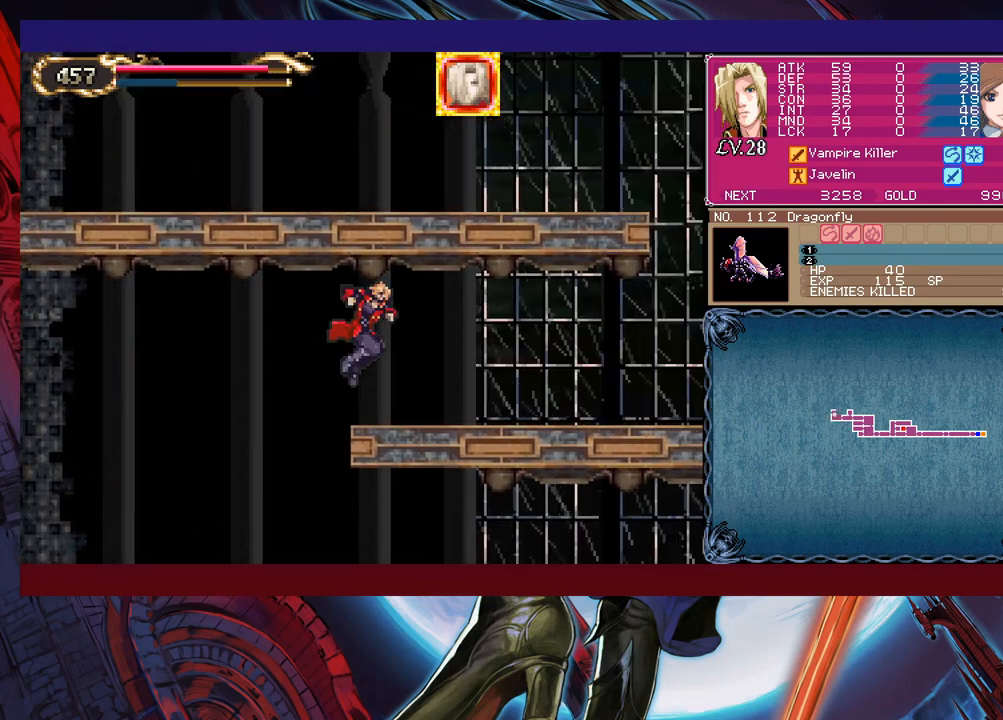
{"buttons": [], "left_stick": "center", "events": [[117, "Y", "down"], [117, "left_stick", "left"], [167, "B", "down"], [167, "Y", "up"], [200, "B", "up"], [217, "left_stick", "right"], [417, "Y", "down"], [417, "left_stick", "left"], [467, "B", "down"], [467, "Y", "up"], [500, "B", "up"], [500, "left_stick", "center"]]}
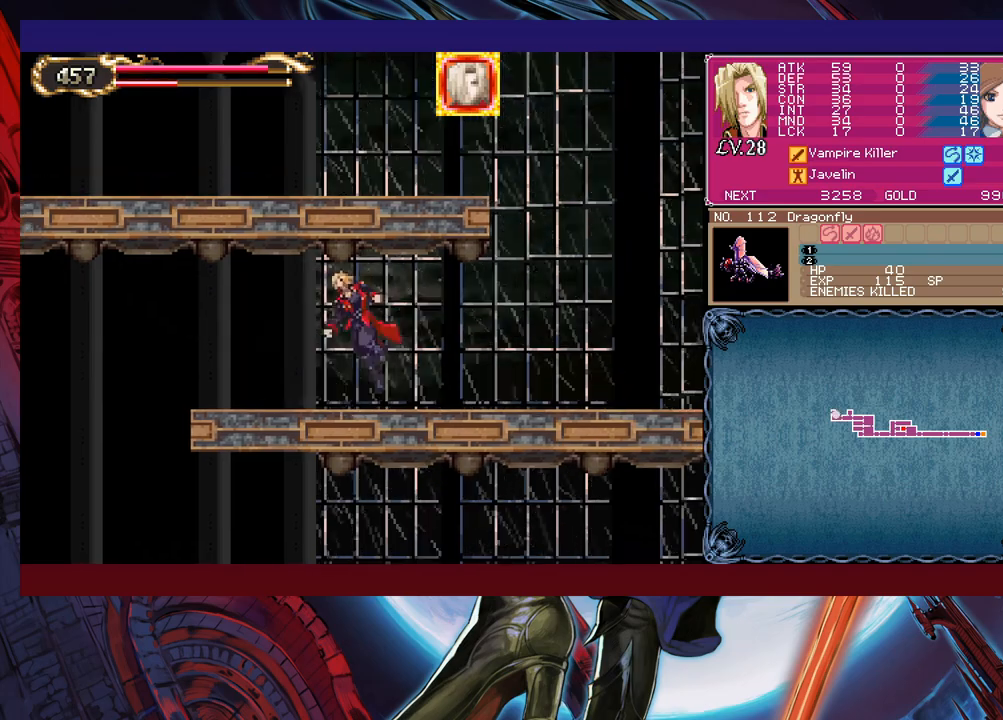
{"buttons": [], "left_stick": "right", "events": [[17, "left_stick", "right"], [217, "left_stick", "left"], [250, "Y", "down"], [300, "B", "down"], [300, "Y", "up"], [300, "left_stick", "right"], [317, "B", "up"]]}
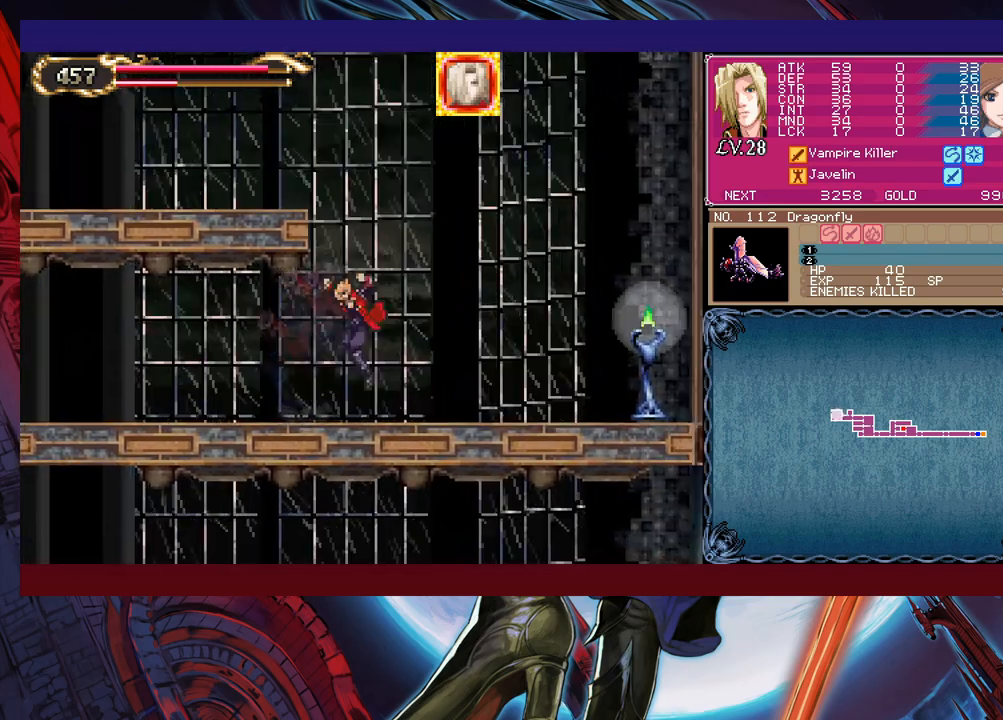
{"buttons": ["X"], "left_stick": "right", "events": [[267, "B", "down"], [350, "B", "up"], [367, "X", "down"]]}
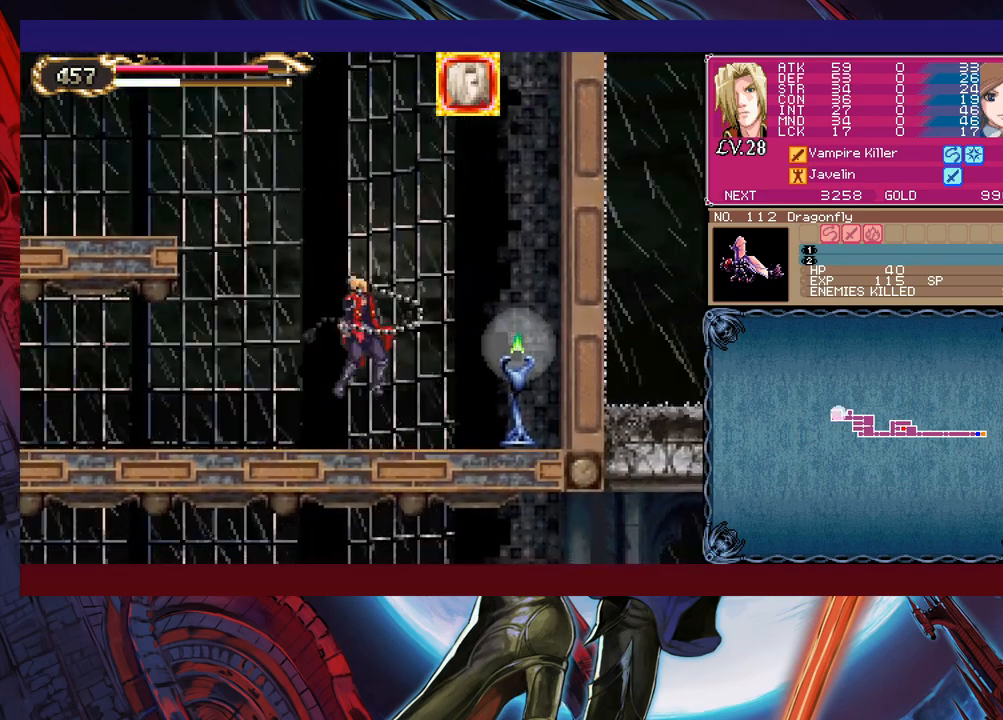
{"buttons": [], "left_stick": "right", "events": [[67, "X", "up"], [150, "left_stick", "down-right"], [167, "Y", "down"], [217, "Y", "up"], [267, "left_stick", "right"]]}
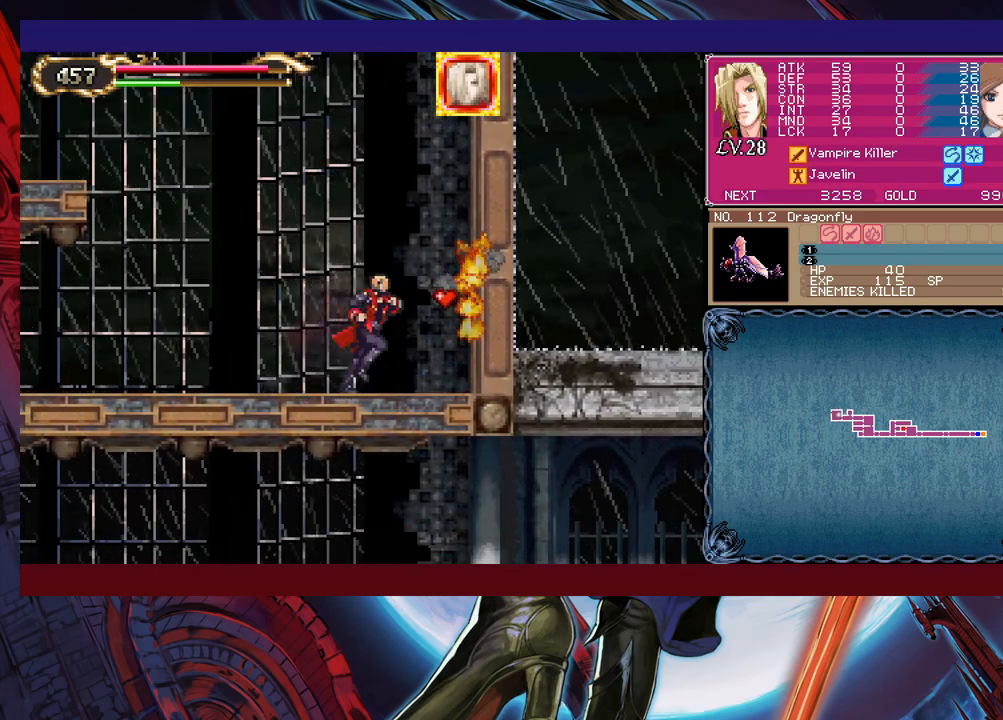
{"buttons": ["B"], "left_stick": "left", "events": [[117, "Y", "down"], [167, "B", "down"], [167, "Y", "up"], [167, "left_stick", "center"], [217, "left_stick", "left"]]}
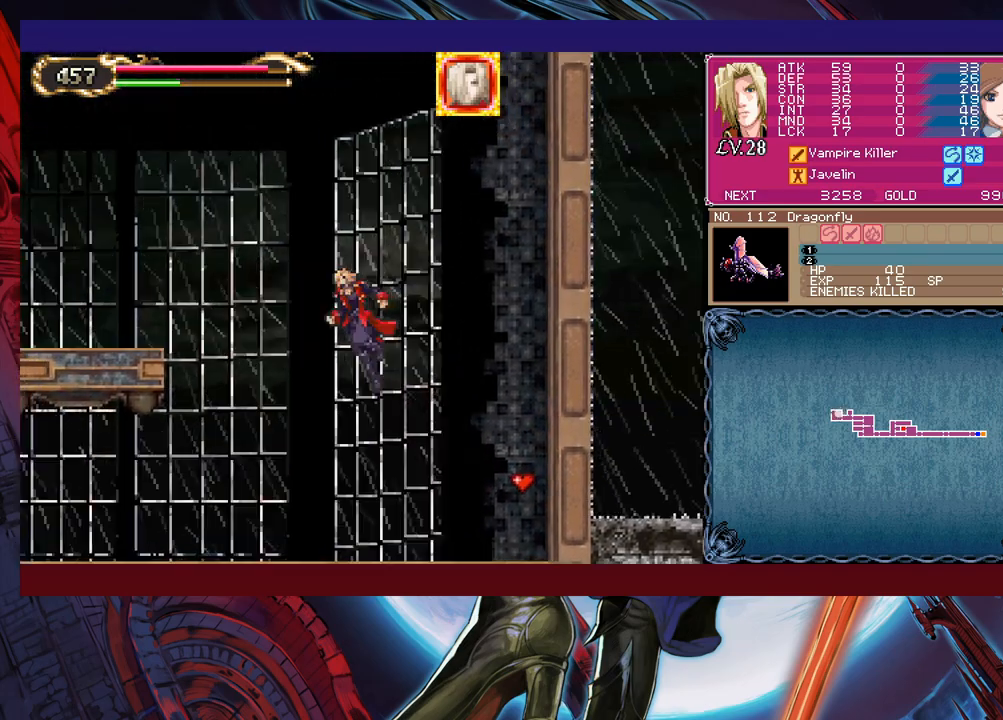
{"buttons": ["B"], "left_stick": "down-left", "events": [[167, "B", "up"], [300, "B", "down"], [450, "left_stick", "down-left"]]}
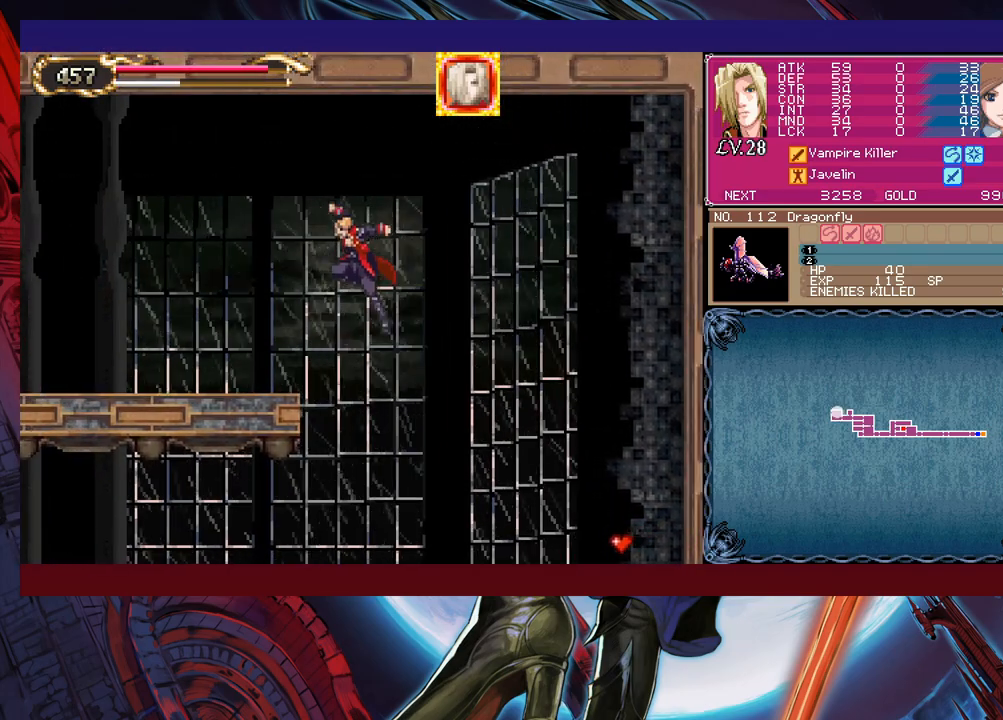
{"buttons": [], "left_stick": "down-left", "events": [[117, "B", "up"], [200, "B", "down"], [267, "B", "up"], [267, "left_stick", "right"], [317, "Y", "down"], [367, "B", "down"], [367, "Y", "up"], [417, "left_stick", "down-left"], [467, "B", "up"]]}
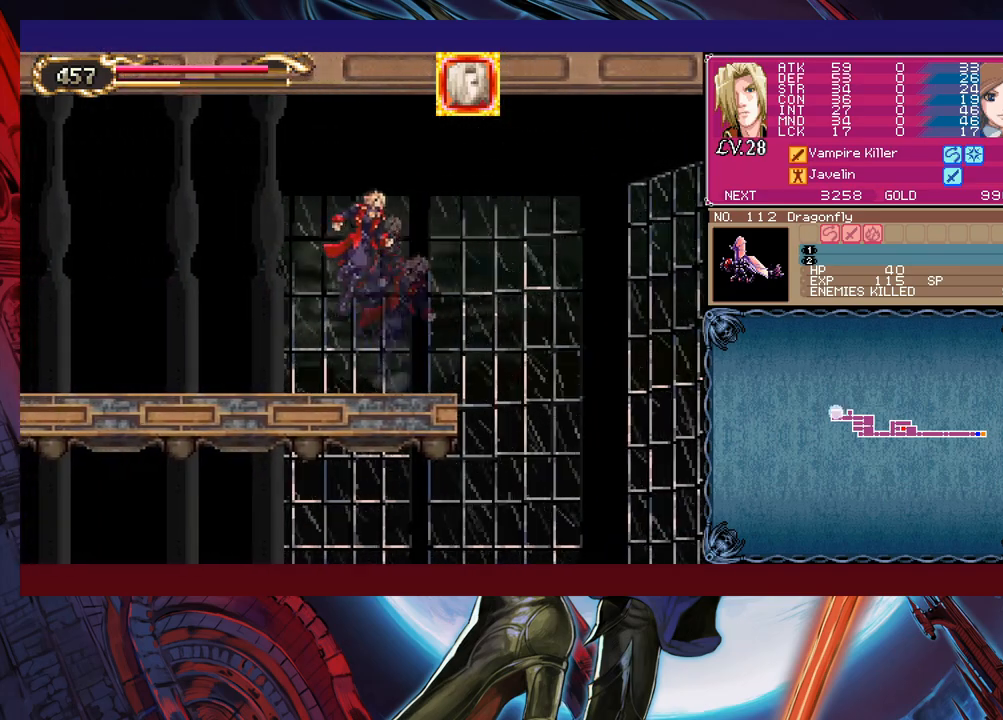
{"buttons": ["B"], "left_stick": "down", "events": [[17, "B", "down"], [67, "B", "up"], [117, "B", "down"], [200, "B", "up"], [217, "left_stick", "right"], [267, "Y", "down"], [317, "B", "down"], [317, "Y", "up"], [350, "left_stick", "down"], [417, "B", "up"], [467, "B", "down"]]}
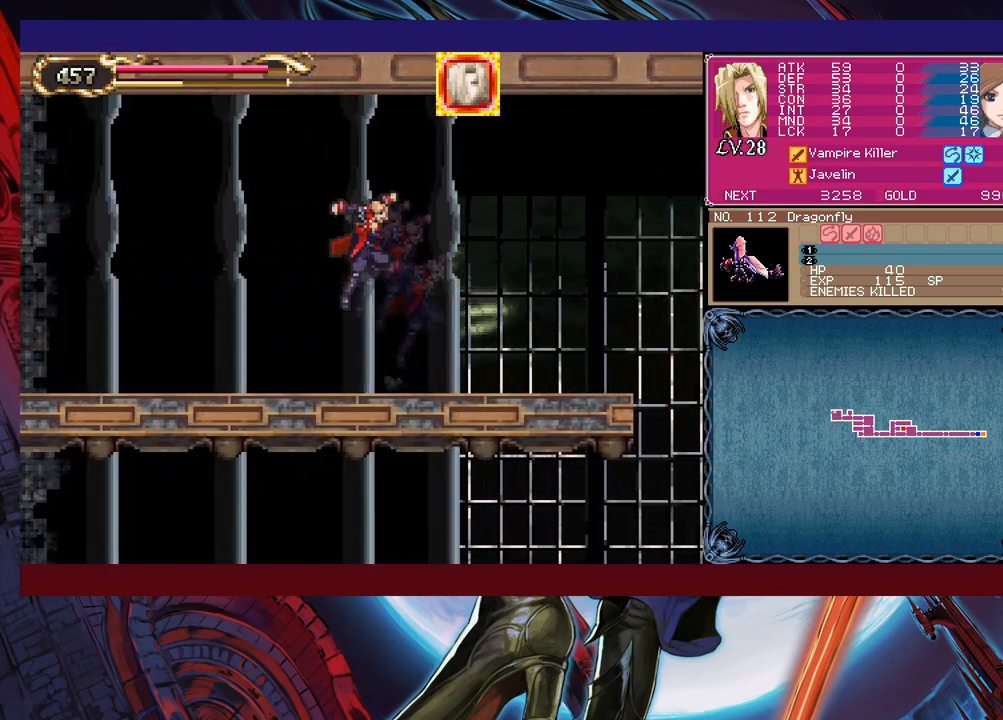
{"buttons": ["B"], "left_stick": "down-left", "events": [[17, "B", "up"], [67, "B", "down"], [150, "B", "up"], [167, "left_stick", "right"], [217, "Y", "down"], [267, "B", "down"], [267, "Y", "up"], [300, "left_stick", "down-left"], [350, "B", "up"], [417, "B", "down"]]}
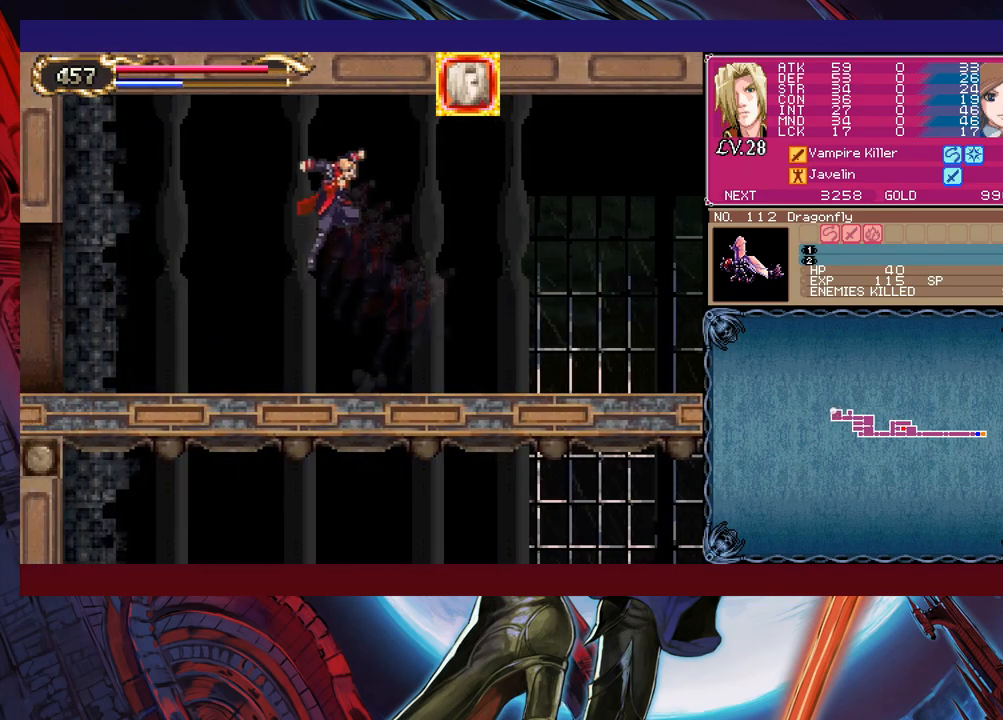
{"buttons": [], "left_stick": "left", "events": [[100, "B", "up"], [117, "left_stick", "up-right"], [167, "Y", "down"], [167, "left_stick", "right"], [250, "B", "down"], [250, "Y", "up"], [267, "left_stick", "left"], [317, "B", "up"]]}
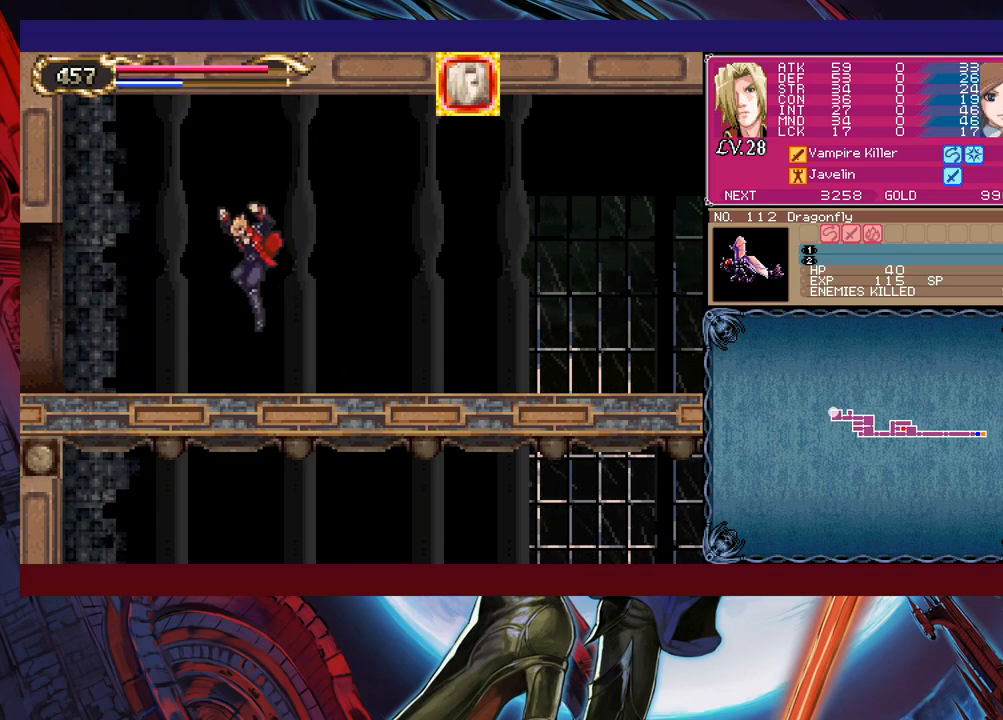
{"buttons": ["B"], "left_stick": "down-left", "events": [[67, "Y", "down"], [67, "left_stick", "right"], [117, "B", "down"], [117, "Y", "up"], [167, "left_stick", "down-left"], [250, "B", "up"], [317, "B", "down"], [400, "B", "up"], [450, "B", "down"]]}
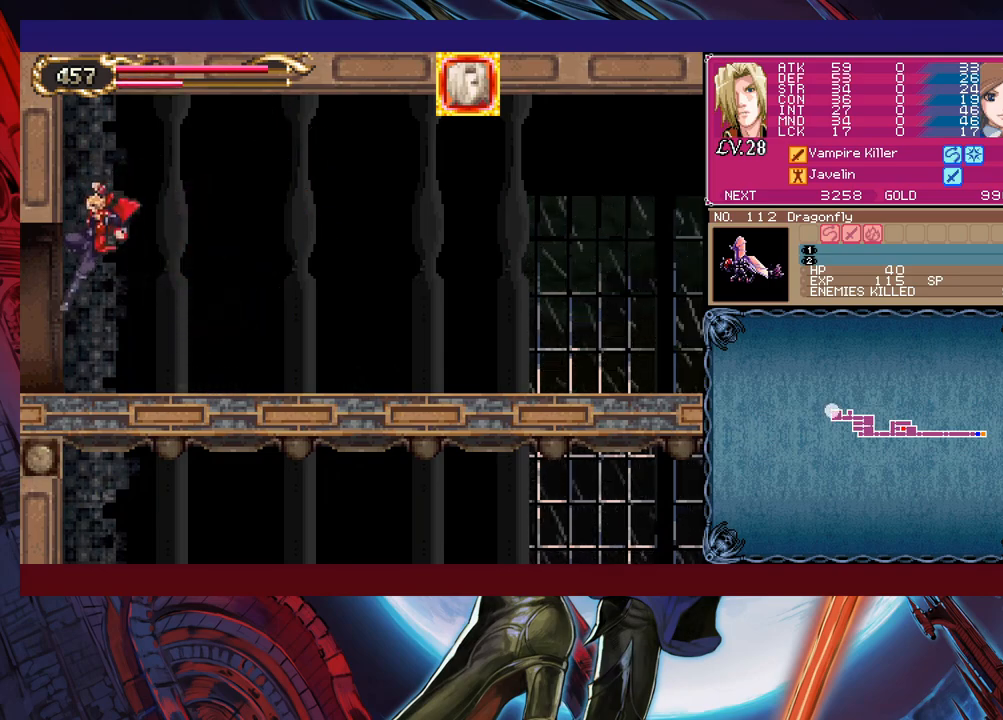
{"buttons": [], "left_stick": "center", "events": [[17, "B", "up"], [67, "B", "down"], [167, "B", "up"], [217, "left_stick", "center"]]}
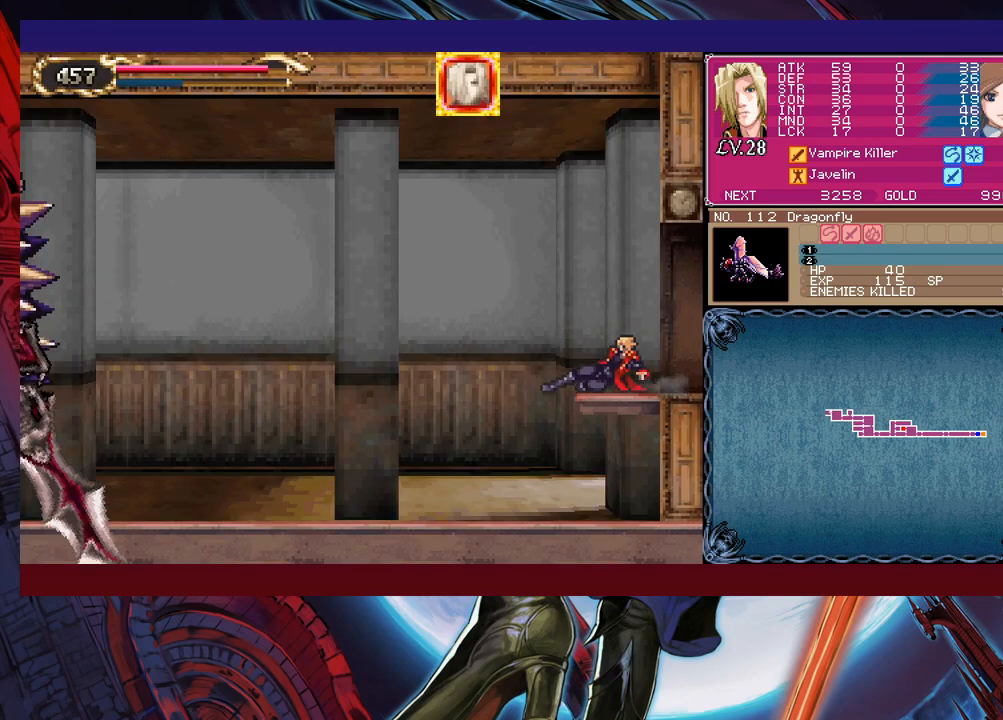
{"buttons": ["B"], "left_stick": "left", "events": [[117, "left_stick", "left"], [500, "B", "down"]]}
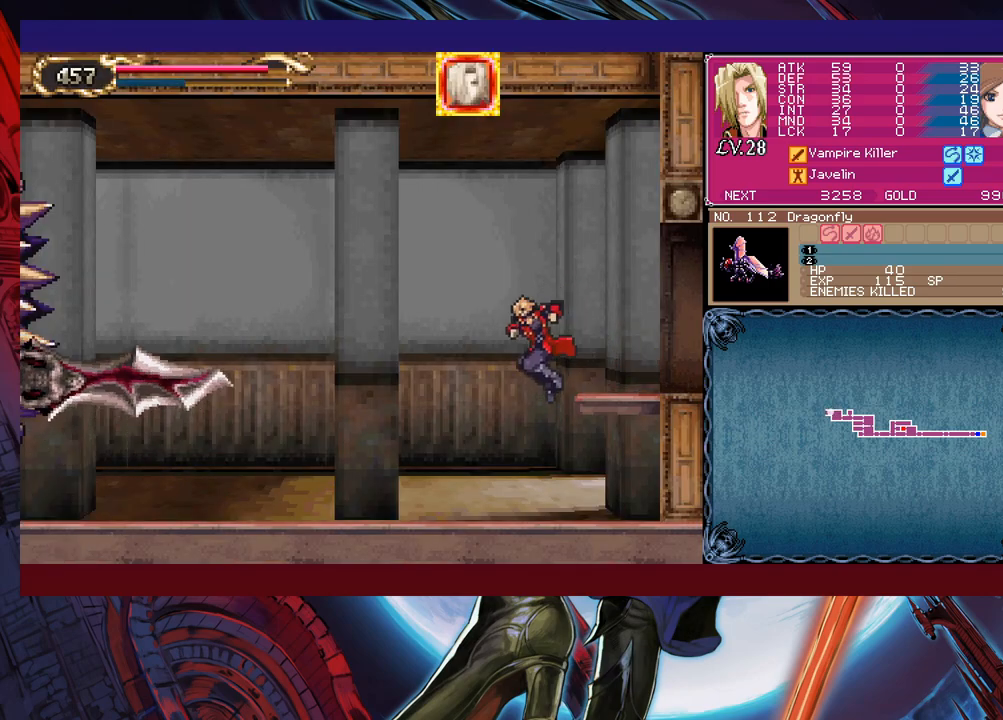
{"buttons": ["X"], "left_stick": "up-left", "events": [[167, "B", "up"], [267, "left_stick", "up-left"], [417, "X", "down"]]}